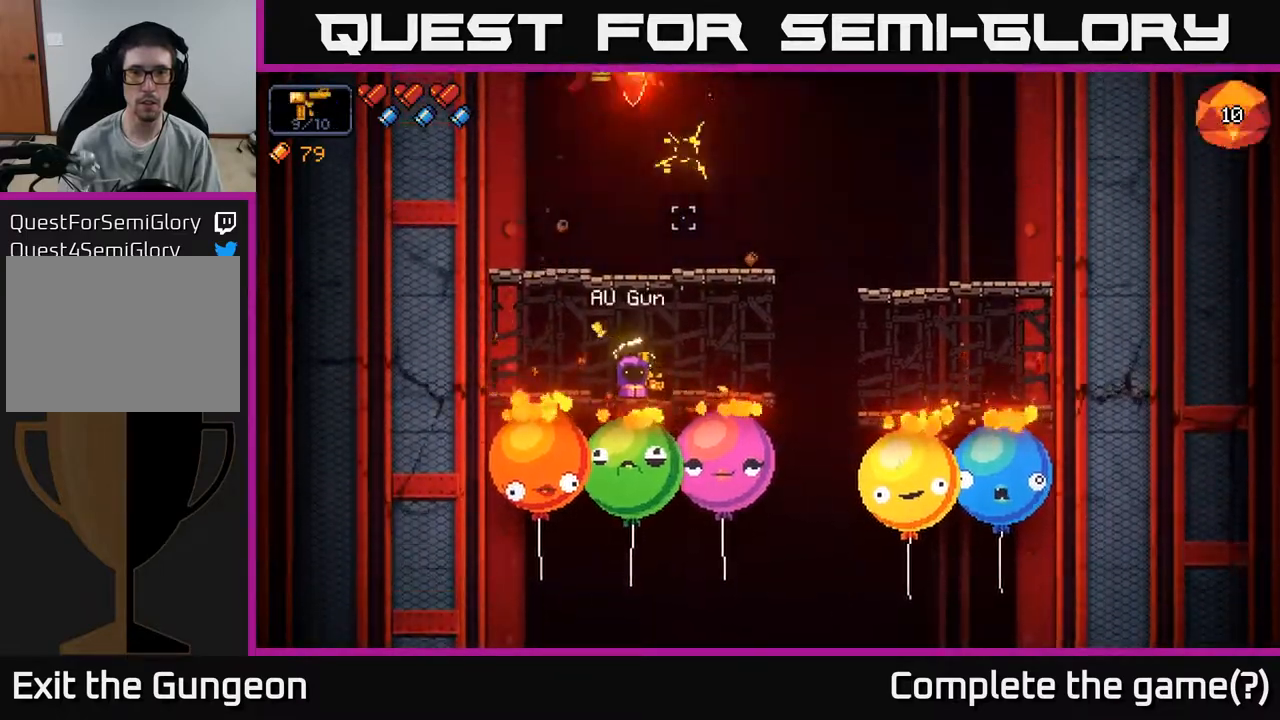
Gameplay with a controller (Xbox layout); each line is a JSON object with the inputs held at the frame after it. "events" lists button and stick changes between this image and that frame as [ms after this image, input, new state], when the widget could be followed in between.
{"buttons": ["R2"], "left_stick": "right", "right_stick": "up", "events": [[417, "R2", "down"], [467, "left_stick", "right"]]}
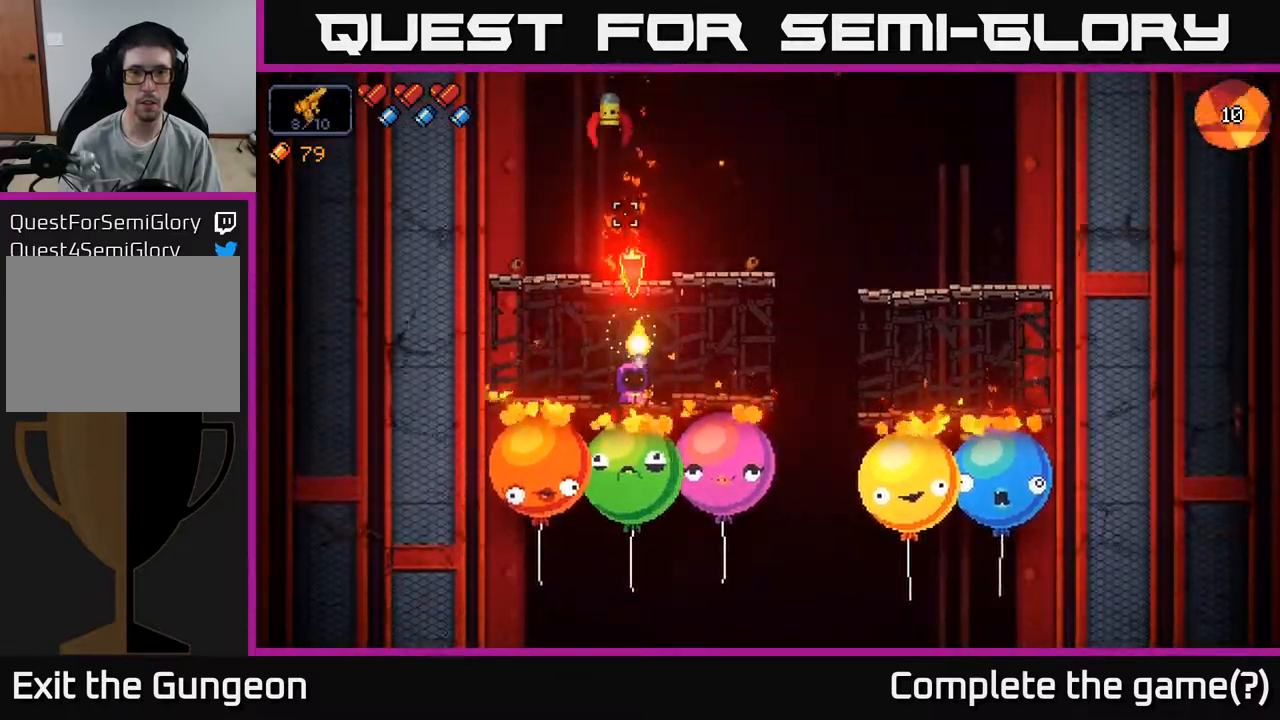
{"buttons": [], "left_stick": "center", "right_stick": "up", "events": [[33, "R2", "up"], [183, "right_stick", "up-left"], [267, "left_stick", "center"], [483, "right_stick", "up"]]}
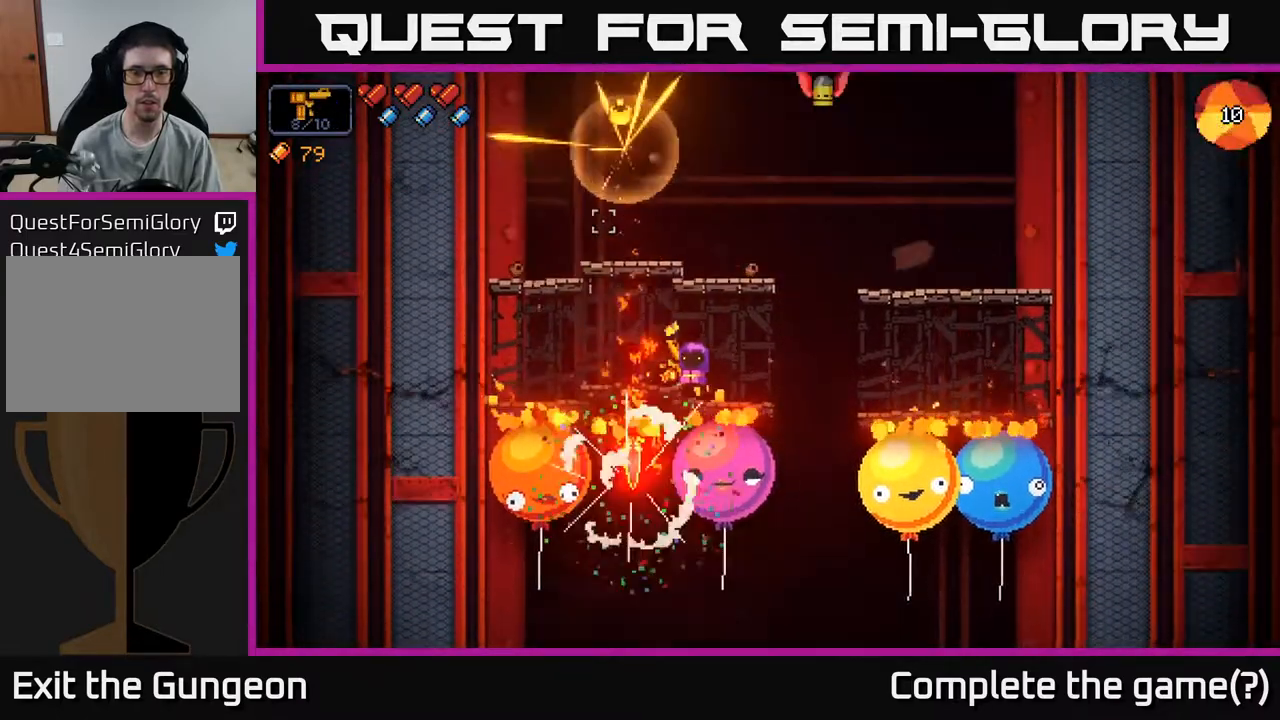
{"buttons": [], "left_stick": "center", "right_stick": "up", "events": [[167, "R2", "down"], [483, "R2", "up"]]}
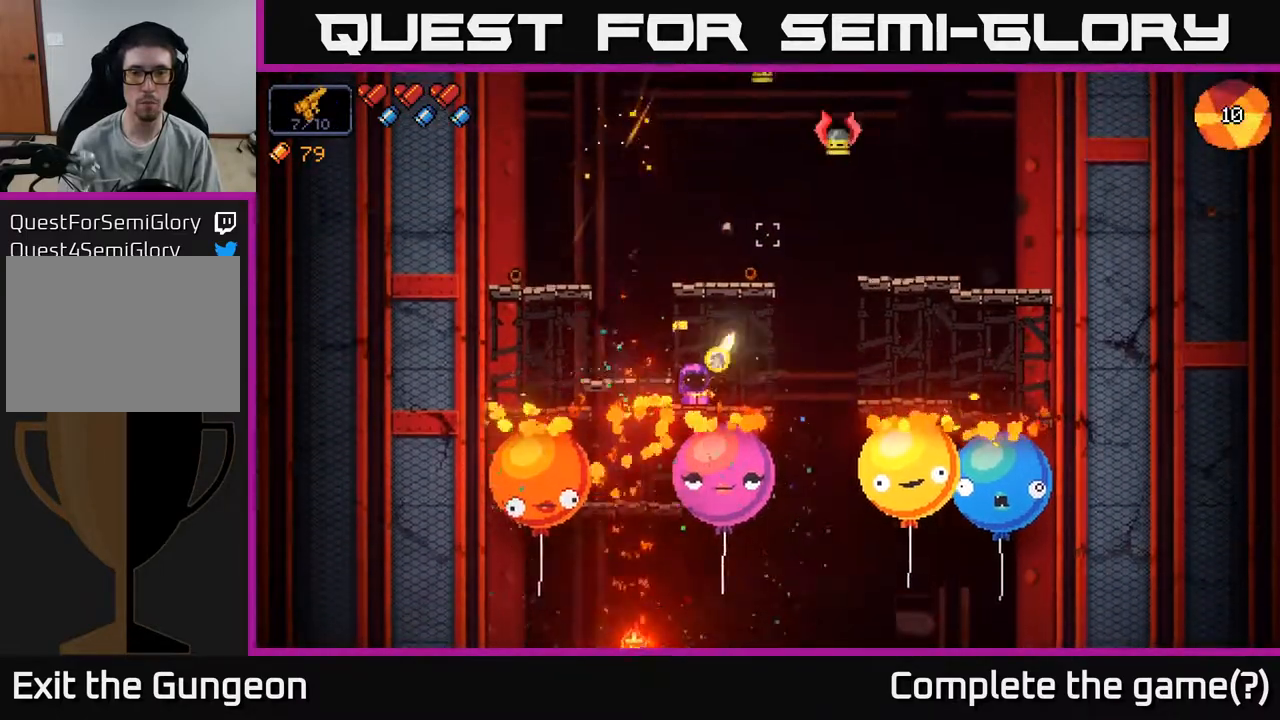
{"buttons": [], "left_stick": "center", "right_stick": "up", "events": [[17, "left_stick", "right"], [167, "left_stick", "center"], [183, "R2", "down"], [217, "R2", "up"]]}
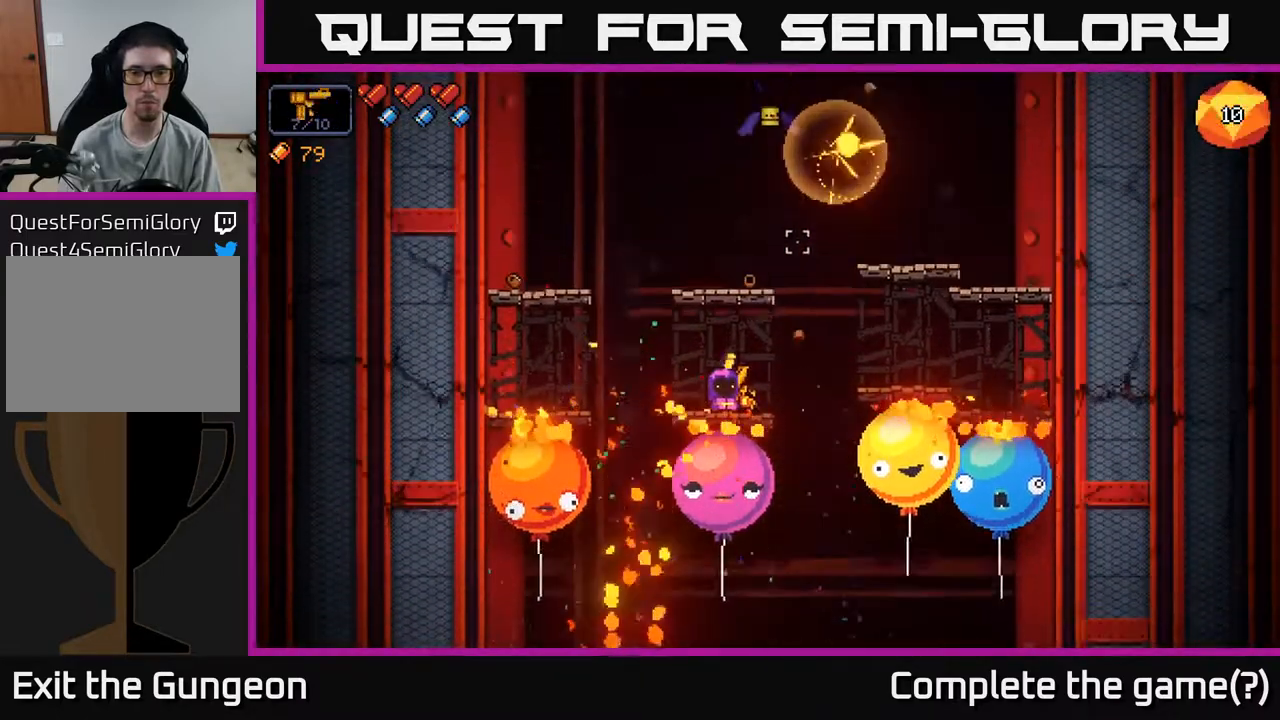
{"buttons": ["R2"], "left_stick": "center", "right_stick": "up", "events": [[417, "R2", "down"]]}
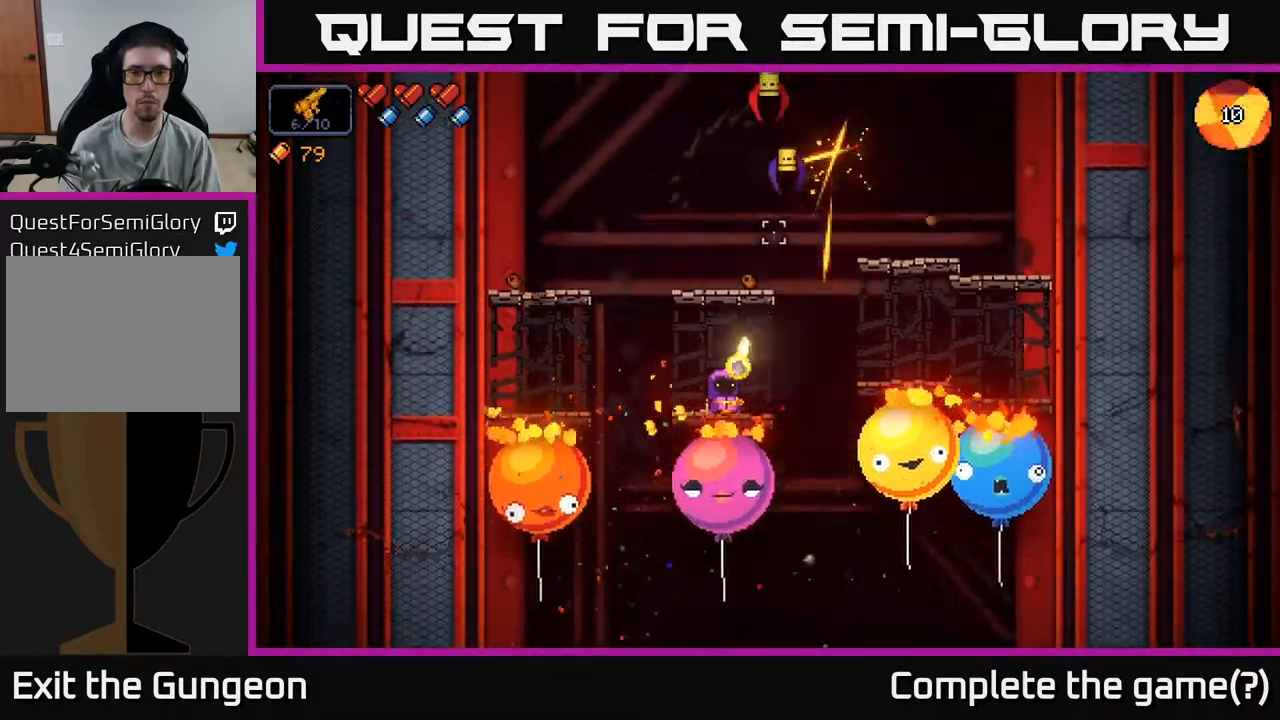
{"buttons": ["R2"], "left_stick": "center", "right_stick": "up", "events": [[167, "R2", "up"], [500, "R2", "down"]]}
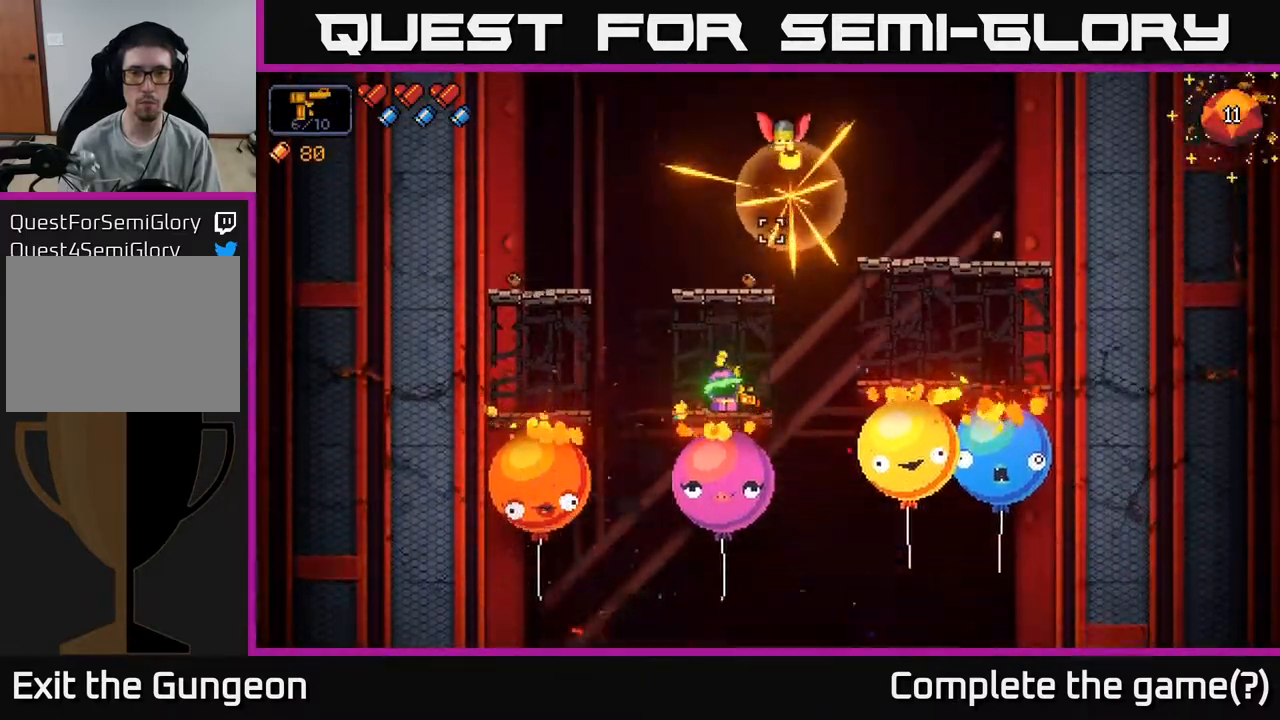
{"buttons": ["R2"], "left_stick": "center", "right_stick": "up", "events": []}
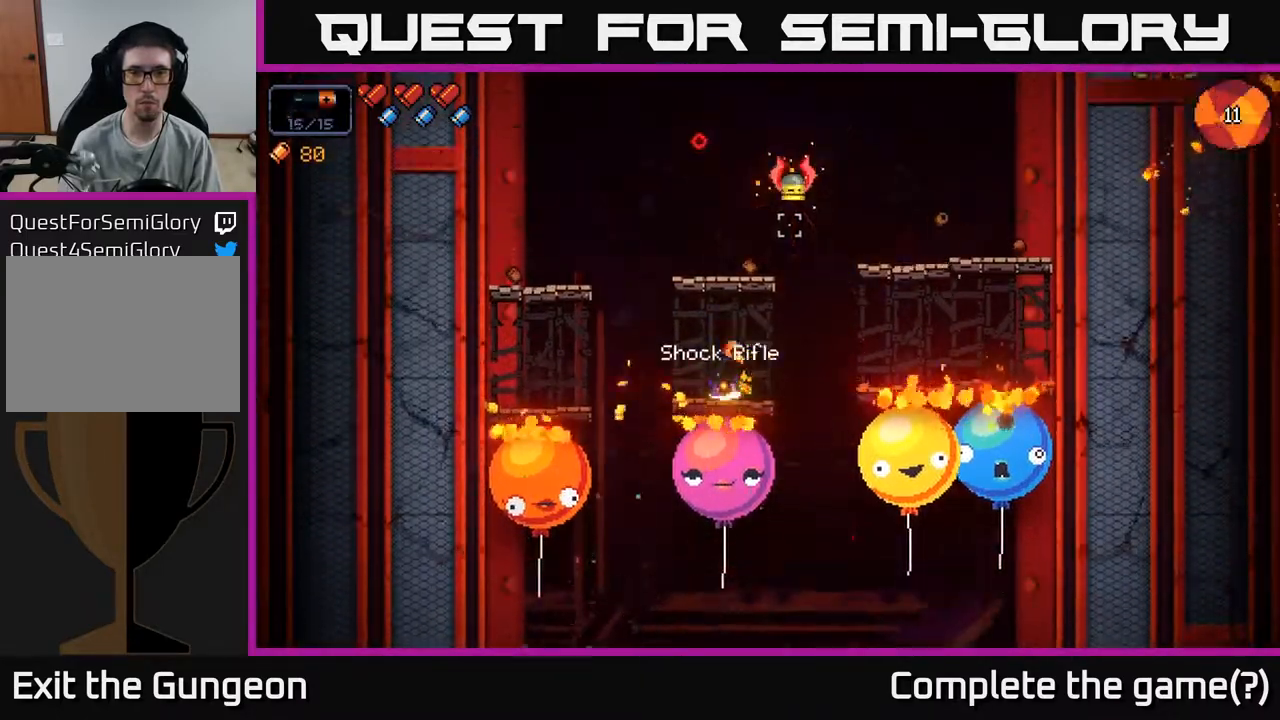
{"buttons": [], "left_stick": "center", "right_stick": "up", "events": [[267, "R2", "up"]]}
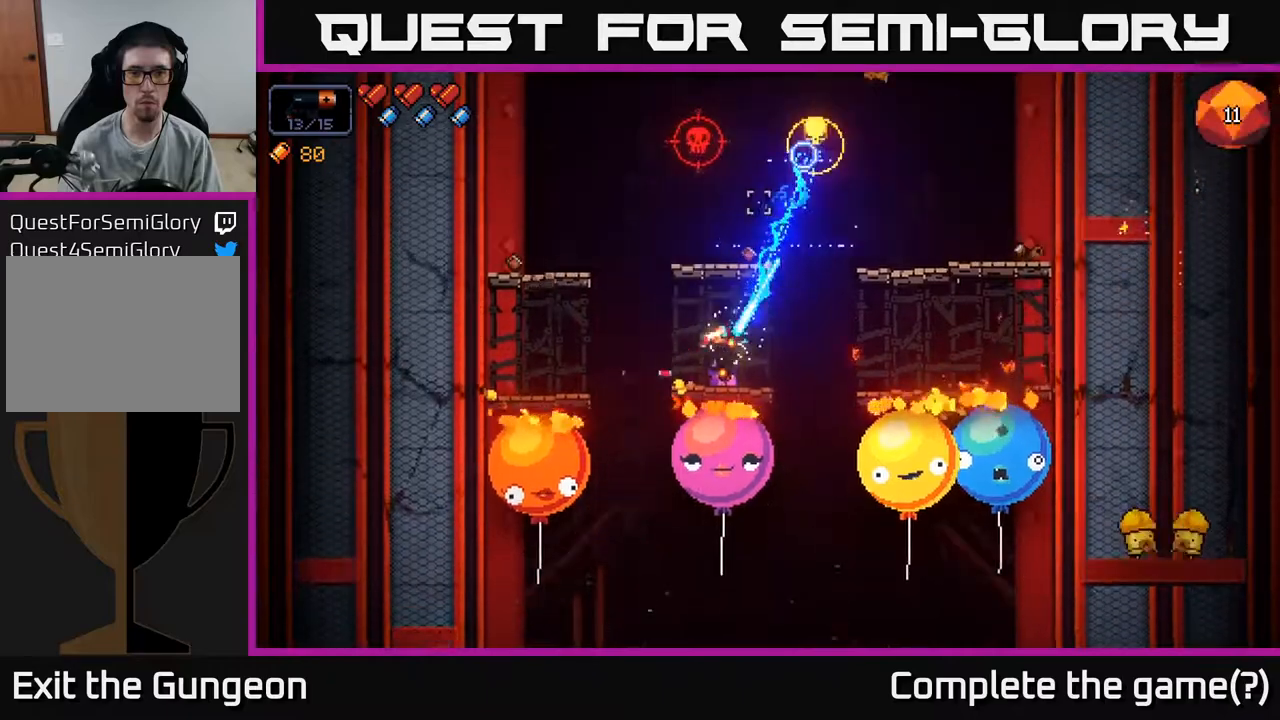
{"buttons": ["R2"], "left_stick": "center", "right_stick": "up", "events": [[333, "R2", "down"]]}
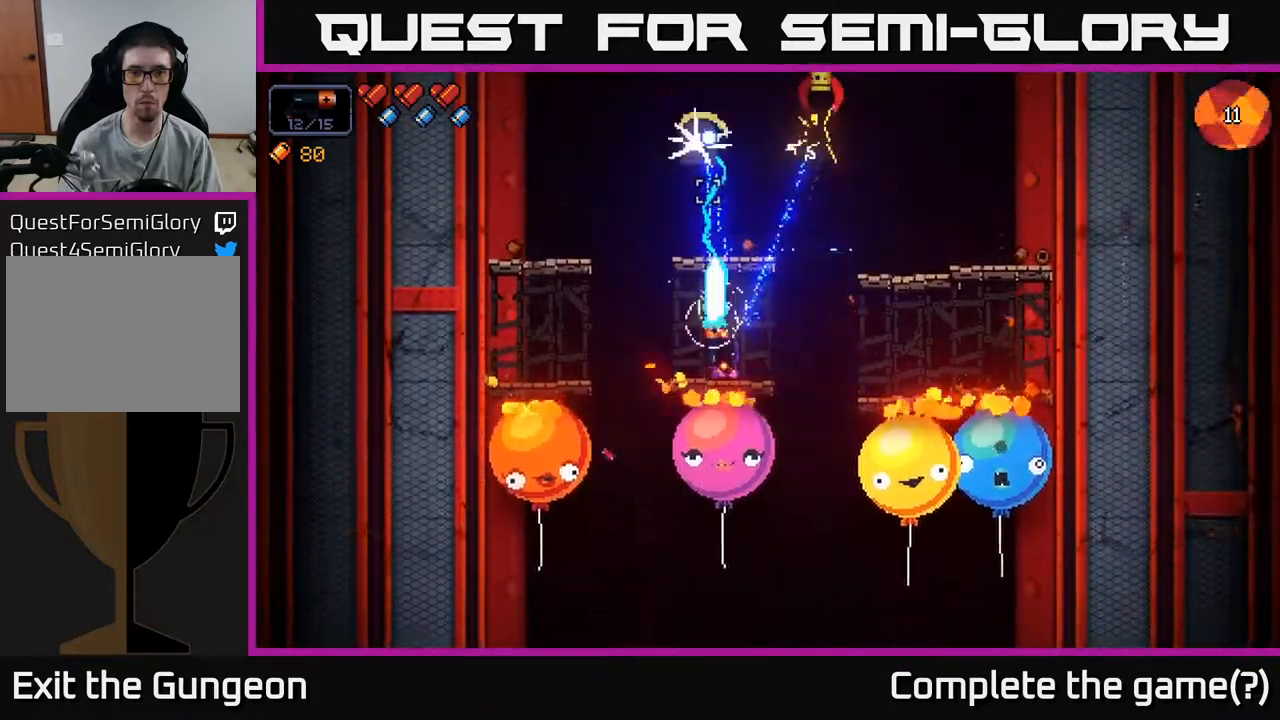
{"buttons": ["R2"], "left_stick": "center", "right_stick": "up", "events": []}
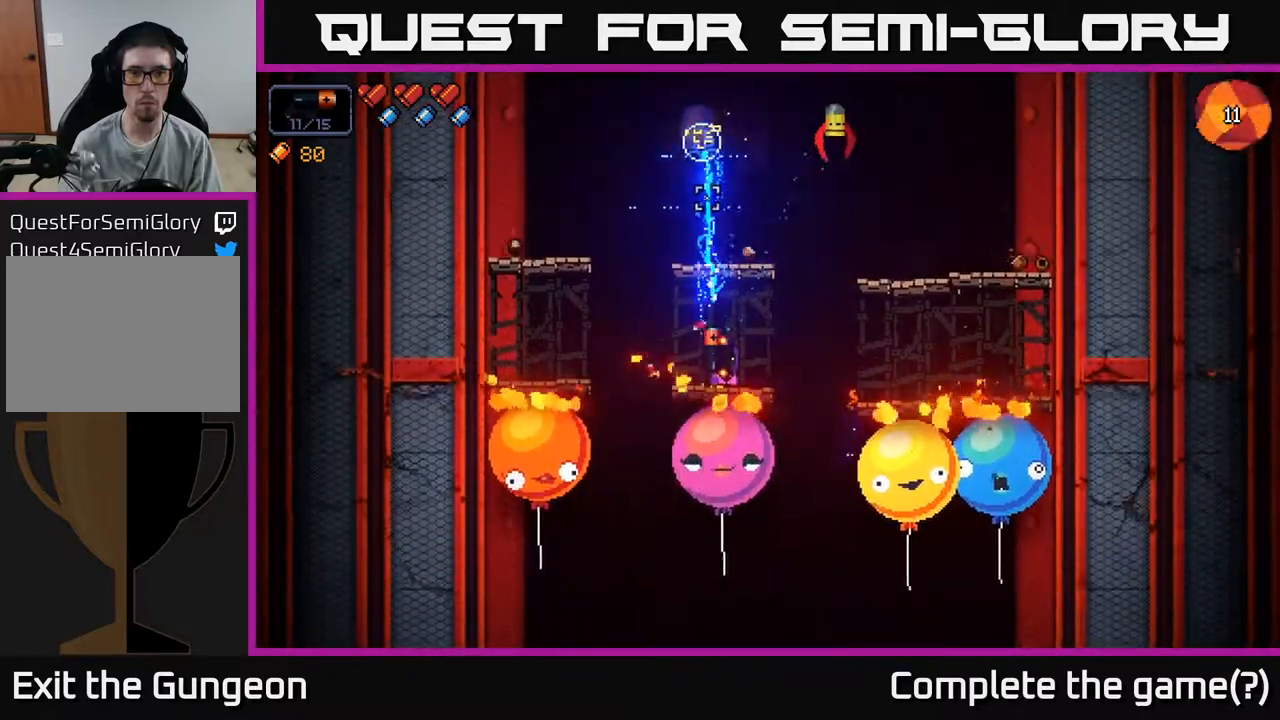
{"buttons": [], "left_stick": "center", "right_stick": "up-right", "events": [[417, "R2", "up"], [467, "right_stick", "up-right"]]}
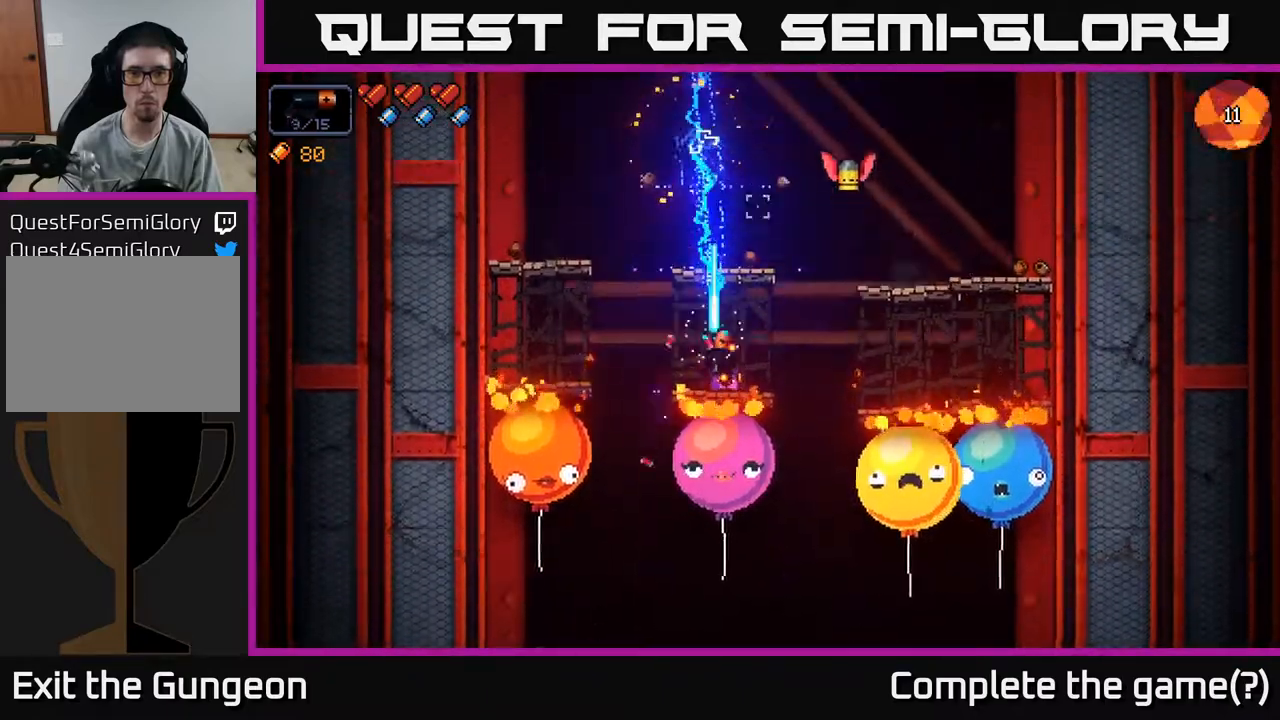
{"buttons": ["R2"], "left_stick": "center", "right_stick": "up-right", "events": [[67, "R2", "down"]]}
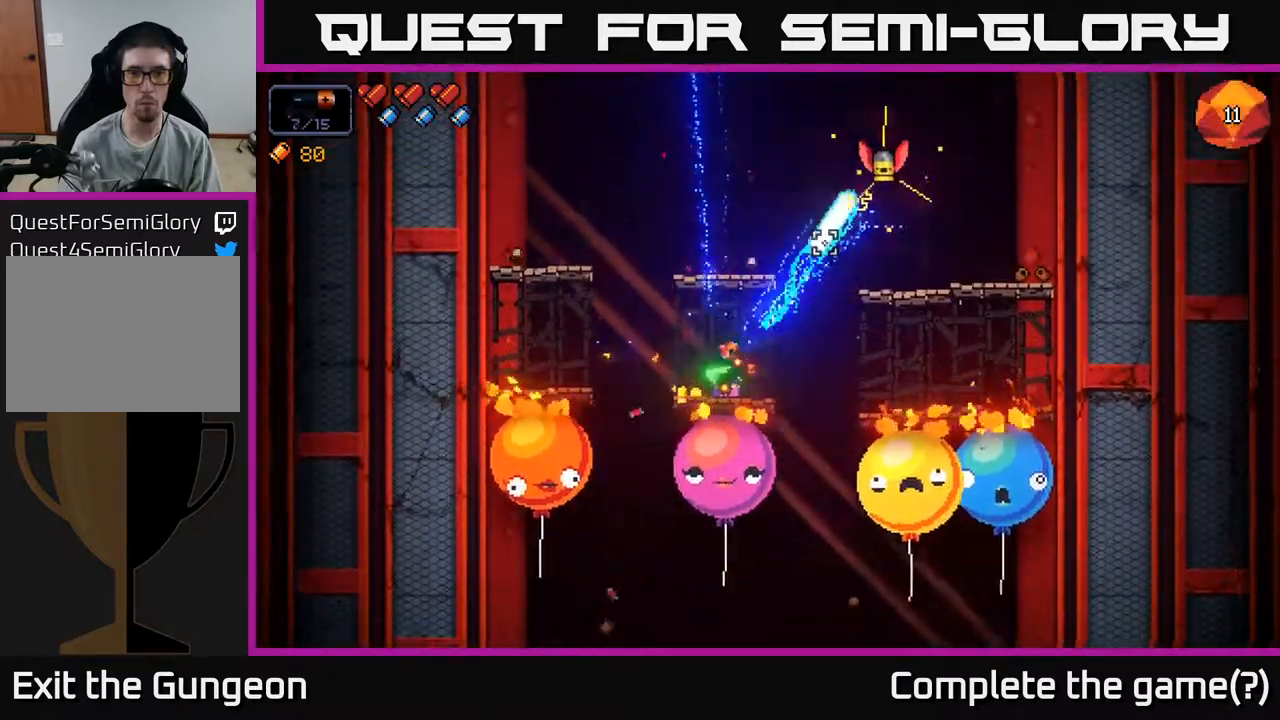
{"buttons": [], "left_stick": "center", "right_stick": "up-right", "events": [[133, "R2", "up"]]}
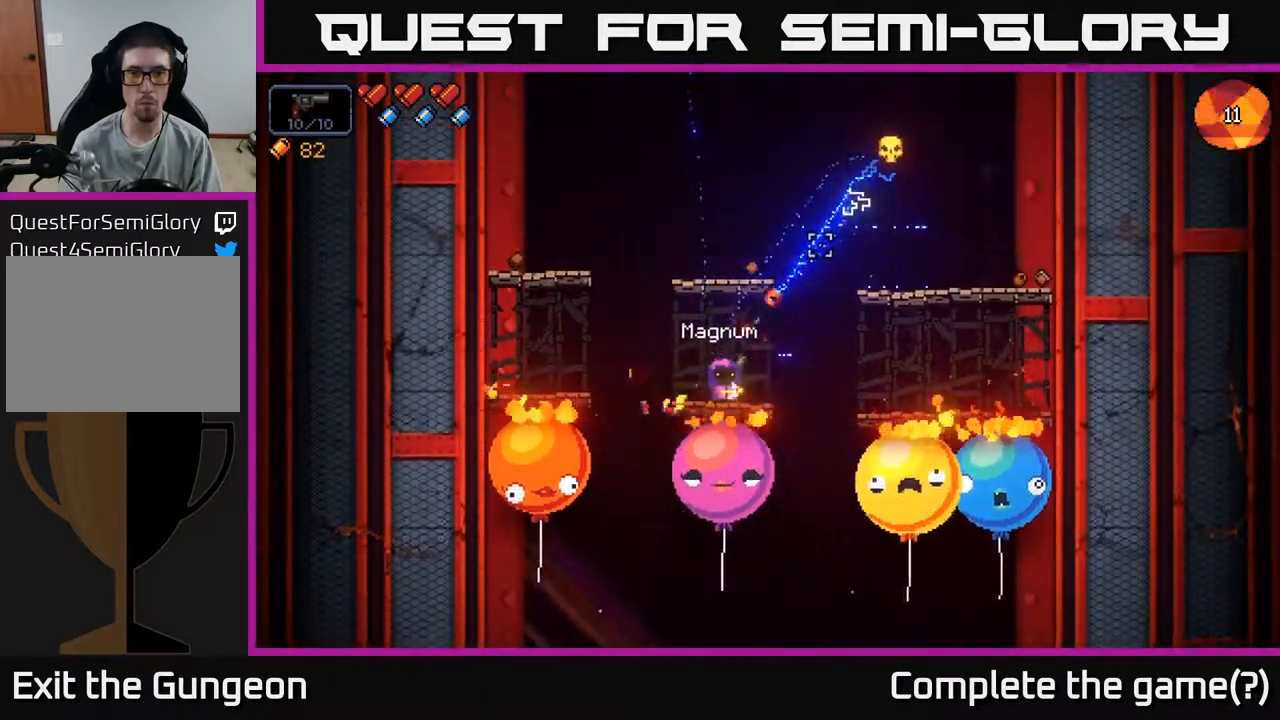
{"buttons": [], "left_stick": "center", "right_stick": "center", "events": [[217, "right_stick", "center"], [267, "X", "down"], [333, "X", "up"]]}
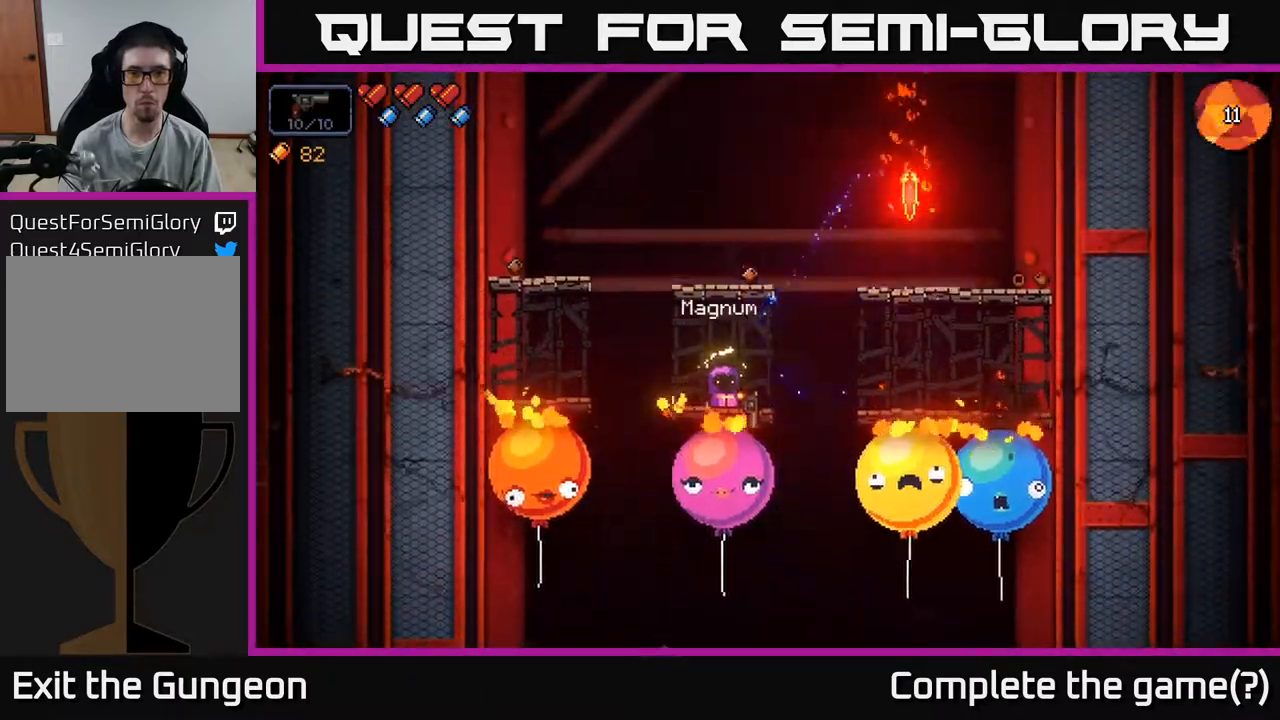
{"buttons": [], "left_stick": "center", "right_stick": "up-right", "events": [[50, "right_stick", "right"], [100, "right_stick", "up-right"]]}
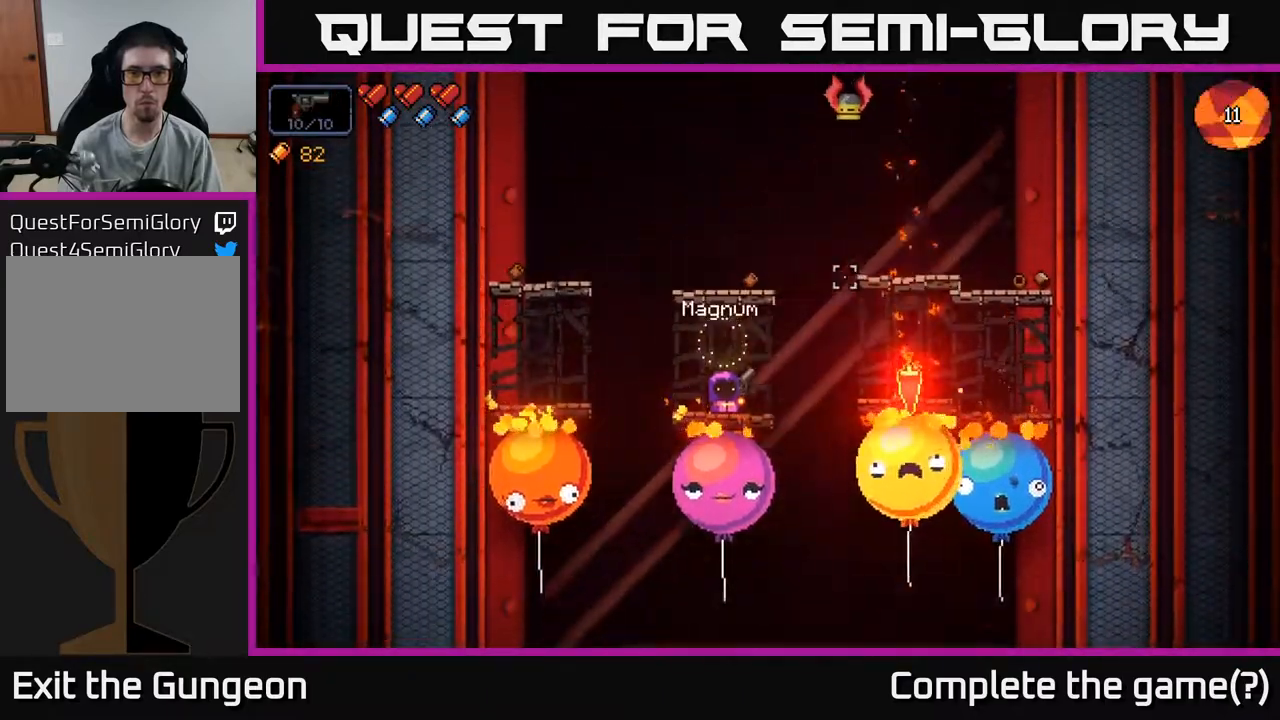
{"buttons": ["R2"], "left_stick": "center", "right_stick": "up-right", "events": [[117, "R2", "down"]]}
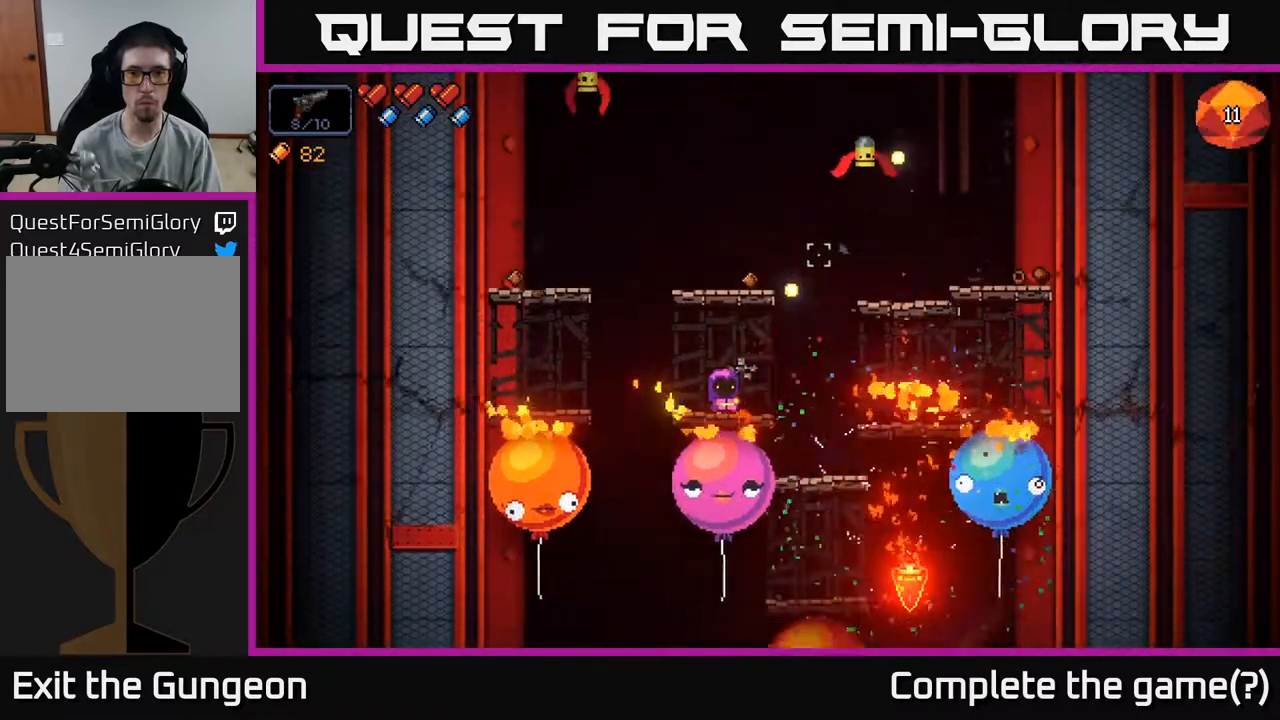
{"buttons": [], "left_stick": "center", "right_stick": "up-right", "events": [[417, "R2", "up"]]}
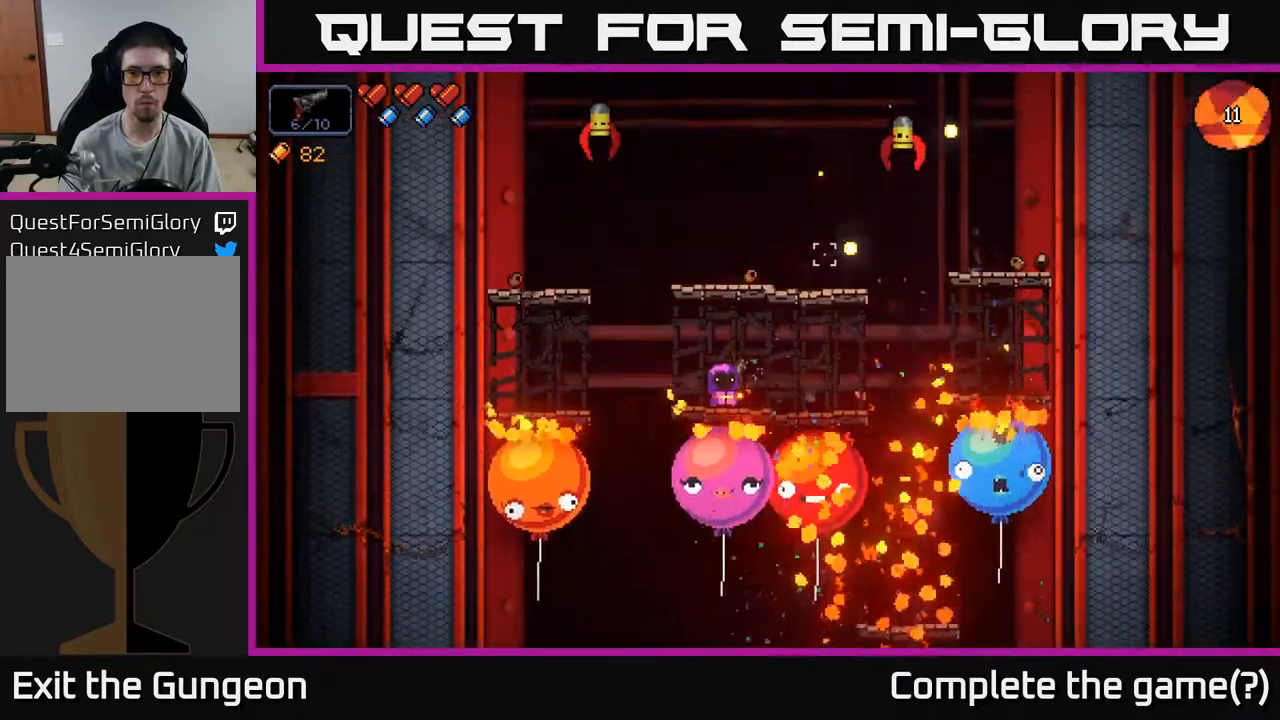
{"buttons": ["R2"], "left_stick": "center", "right_stick": "up-left", "events": [[17, "right_stick", "up"], [133, "right_stick", "up-left"], [217, "R2", "down"]]}
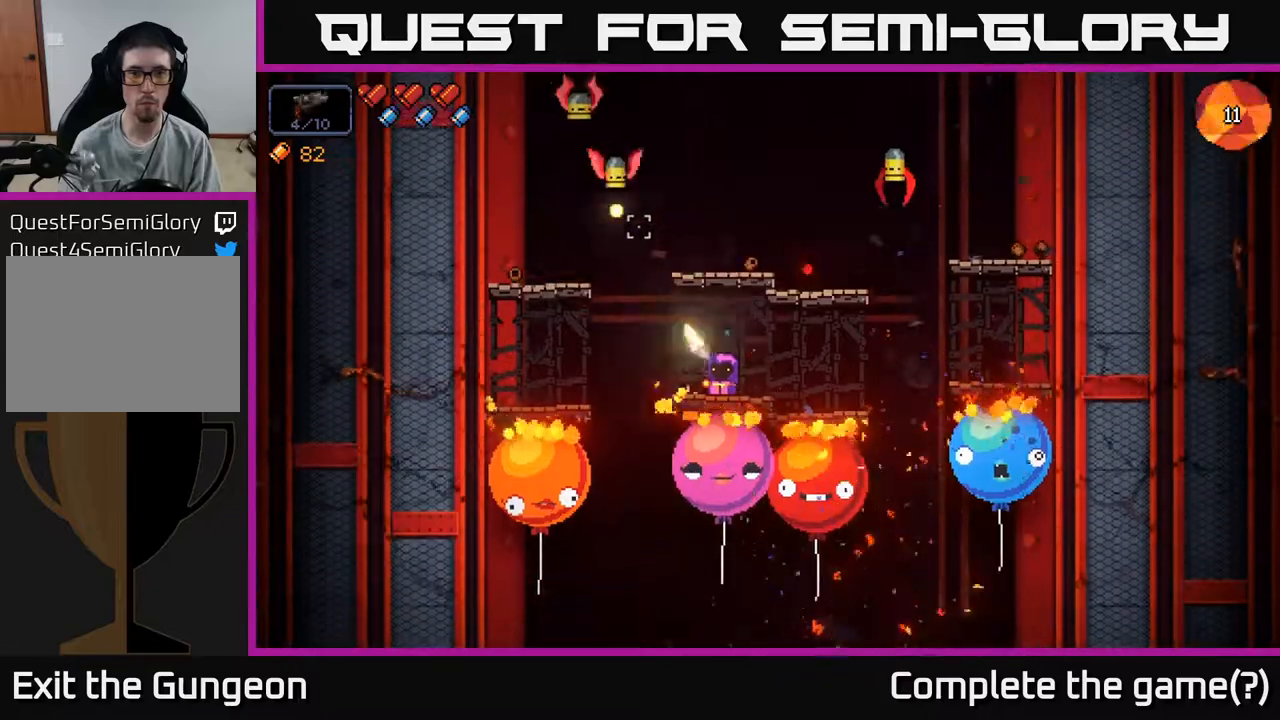
{"buttons": ["R2"], "left_stick": "center", "right_stick": "up-left", "events": []}
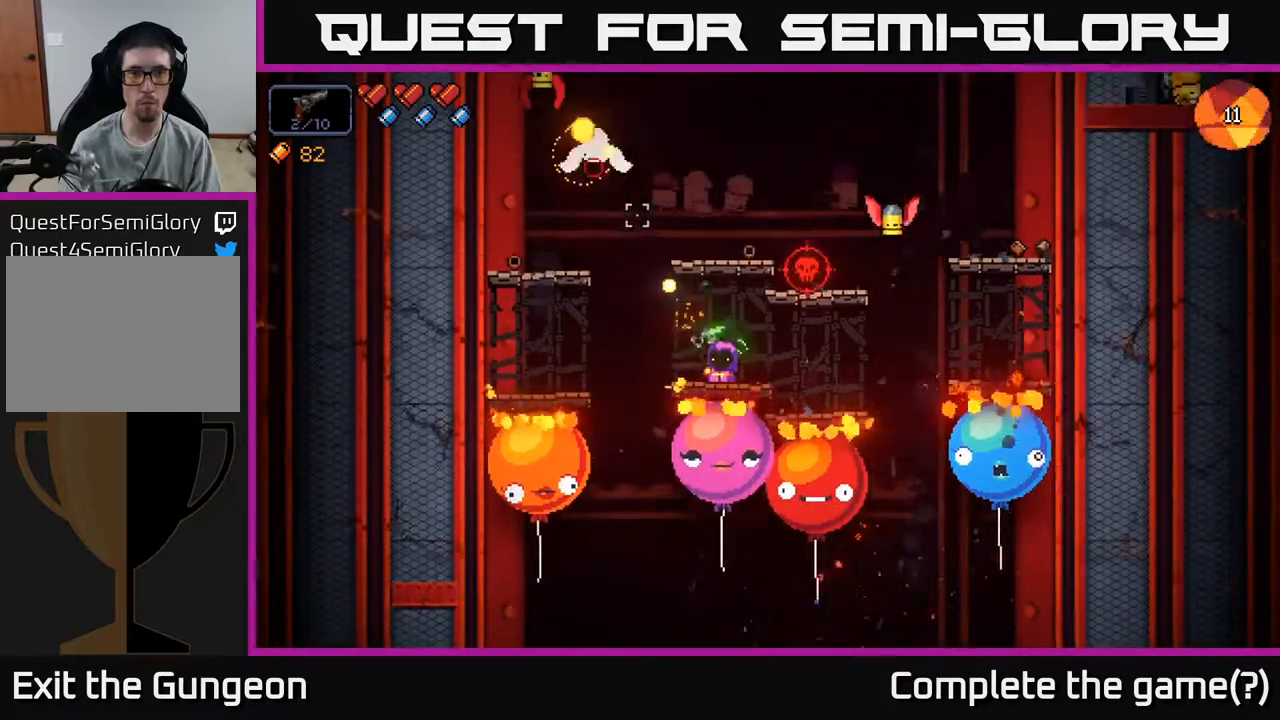
{"buttons": ["R2"], "left_stick": "center", "right_stick": "up-left", "events": []}
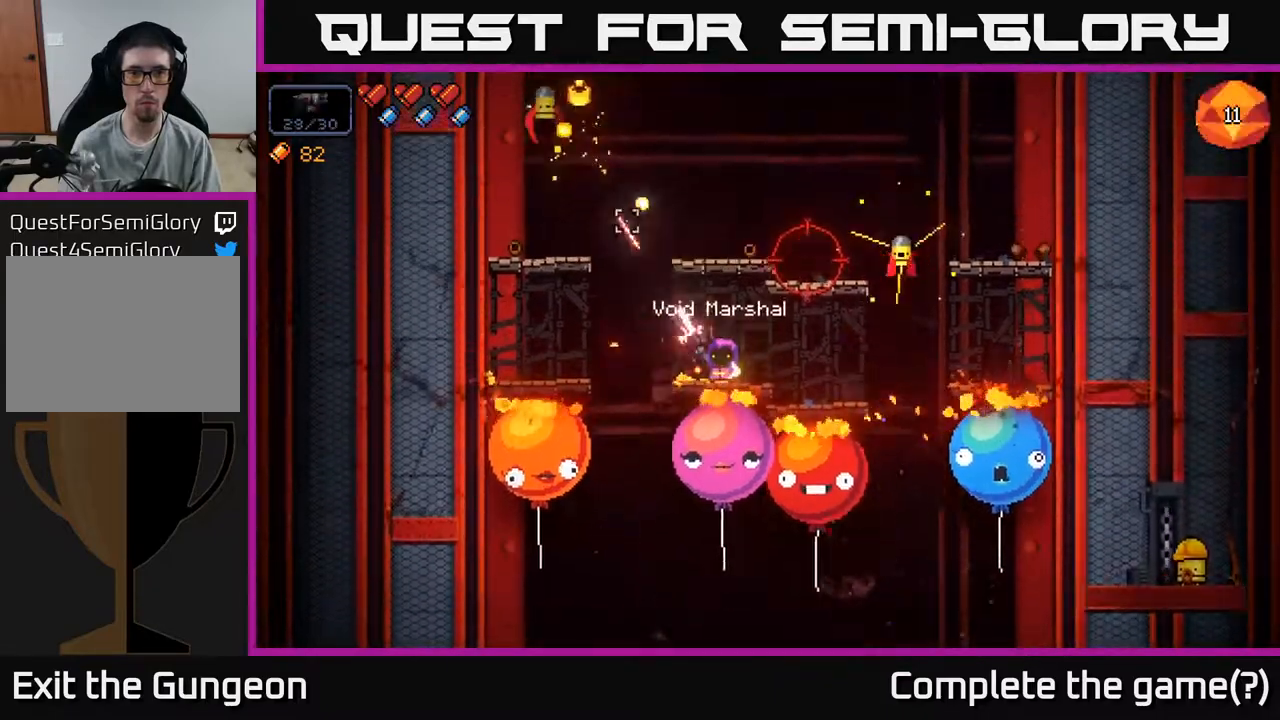
{"buttons": ["R2"], "left_stick": "center", "right_stick": "up-right", "events": [[267, "R2", "up"], [317, "right_stick", "up-right"], [450, "R2", "down"]]}
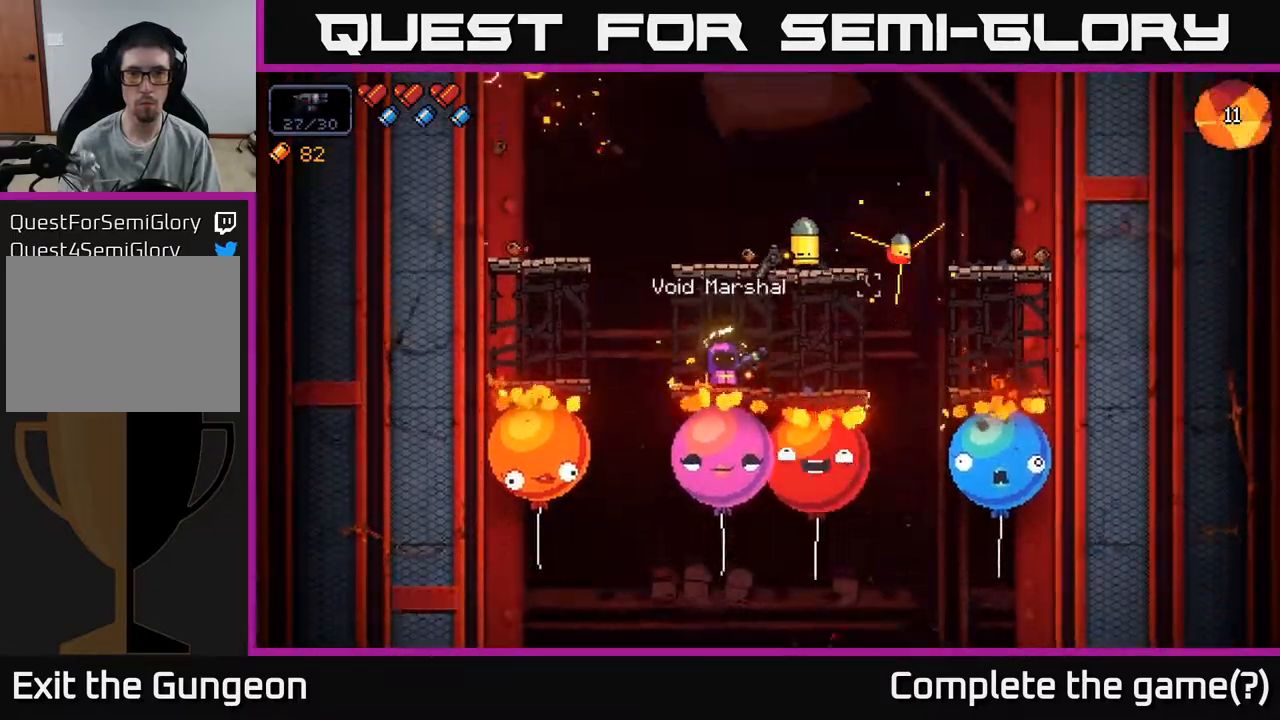
{"buttons": [], "left_stick": "center", "right_stick": "up-right", "events": [[467, "R2", "up"]]}
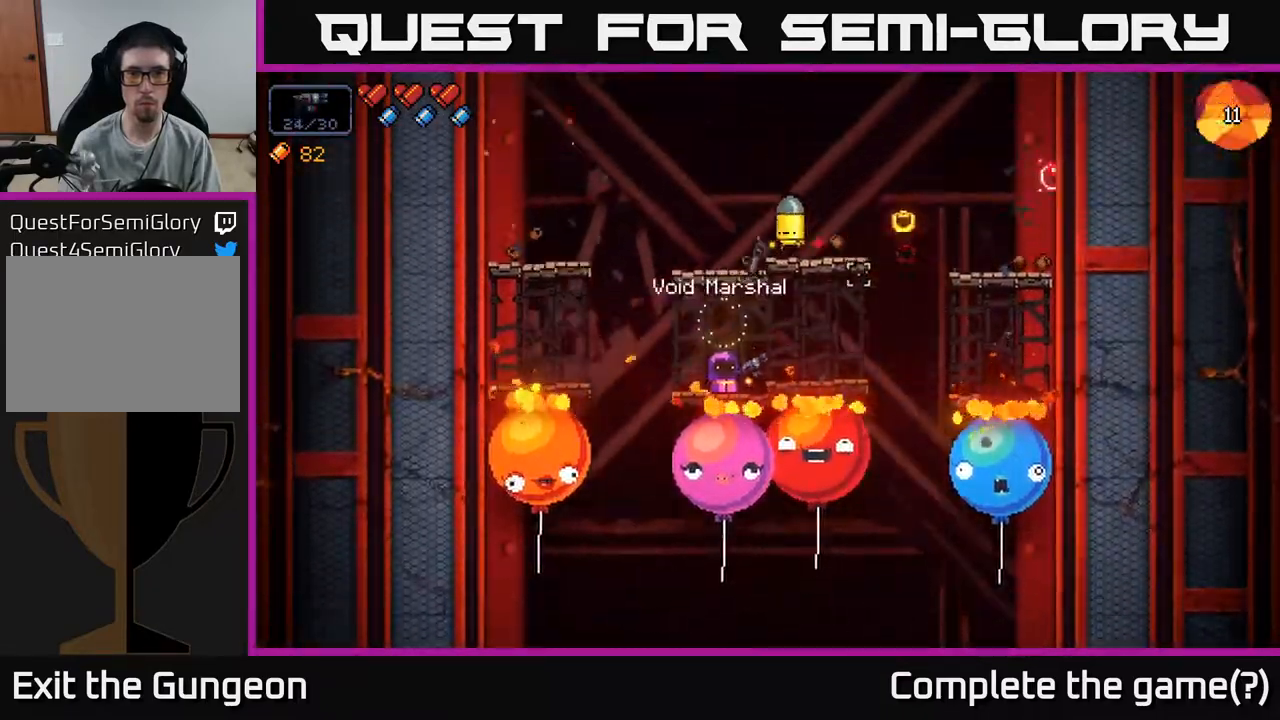
{"buttons": ["R2"], "left_stick": "center", "right_stick": "up-right", "events": [[150, "R2", "down"]]}
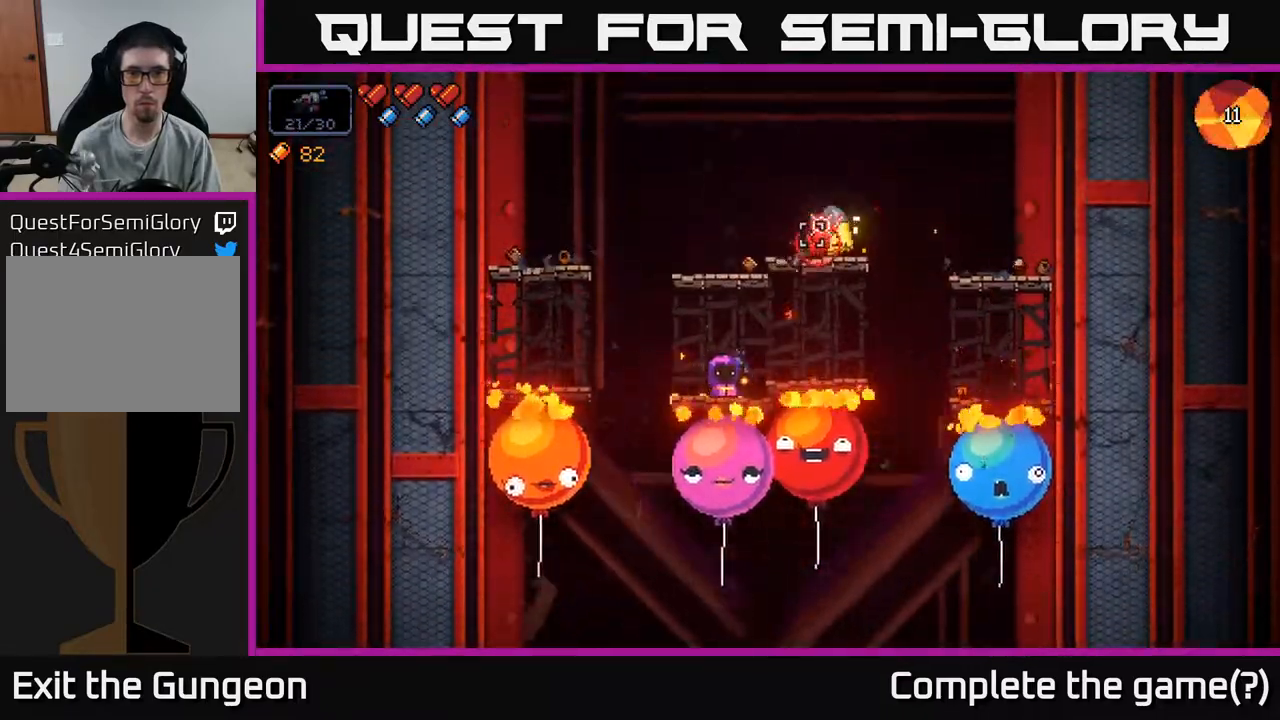
{"buttons": ["R2"], "left_stick": "center", "right_stick": "up-right", "events": []}
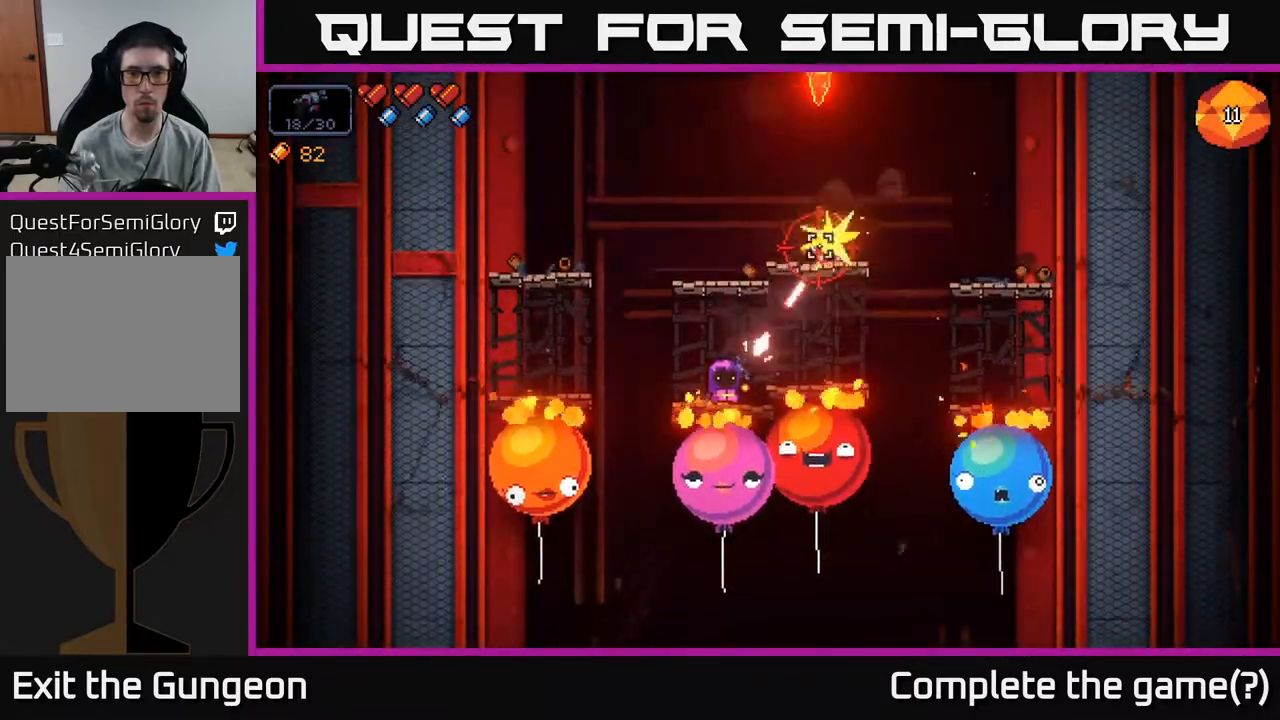
{"buttons": [], "left_stick": "center", "right_stick": "up-right", "events": [[150, "R2", "up"], [333, "left_stick", "left"], [433, "left_stick", "center"]]}
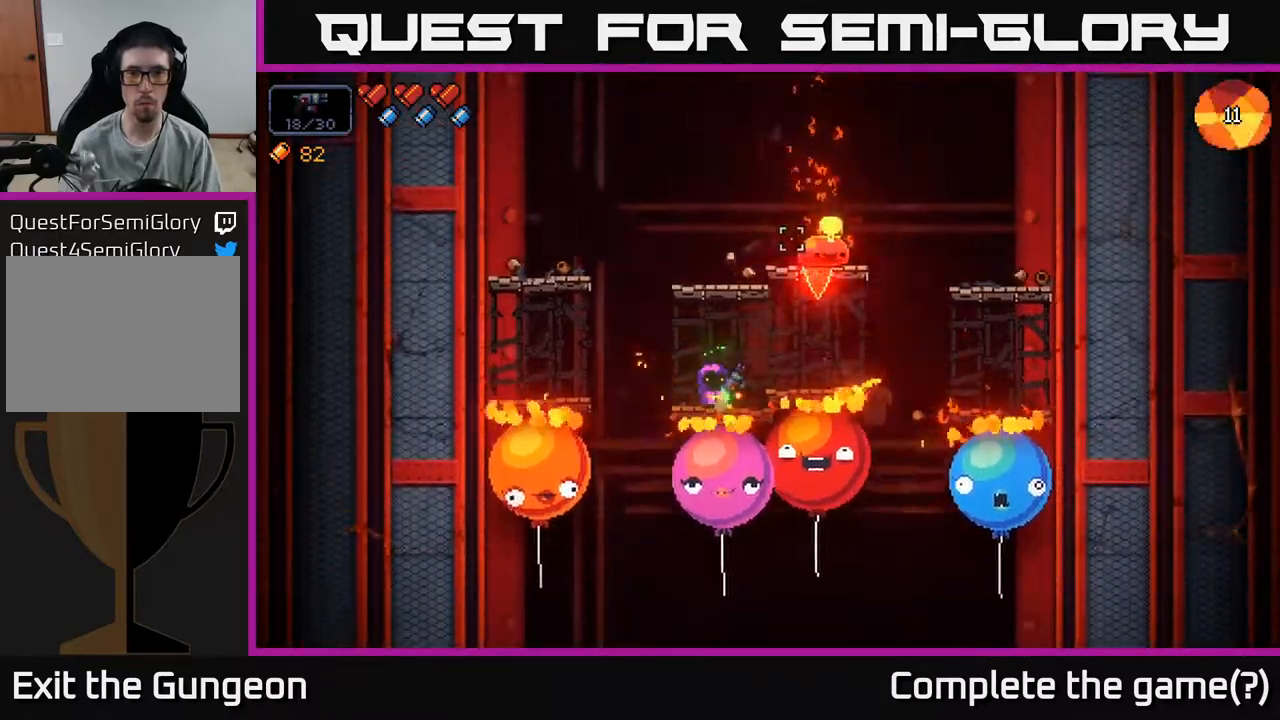
{"buttons": ["R2"], "left_stick": "center", "right_stick": "up-right", "events": [[150, "R2", "down"]]}
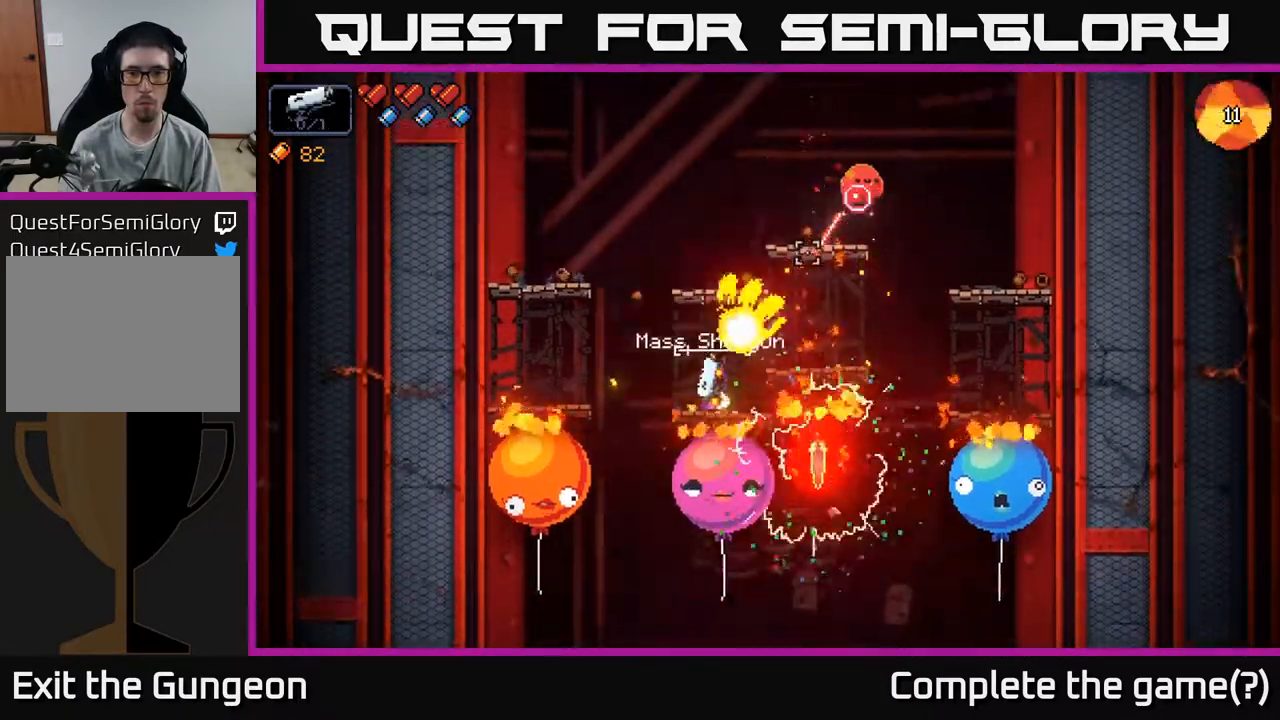
{"buttons": ["R2"], "left_stick": "center", "right_stick": "up-right", "events": []}
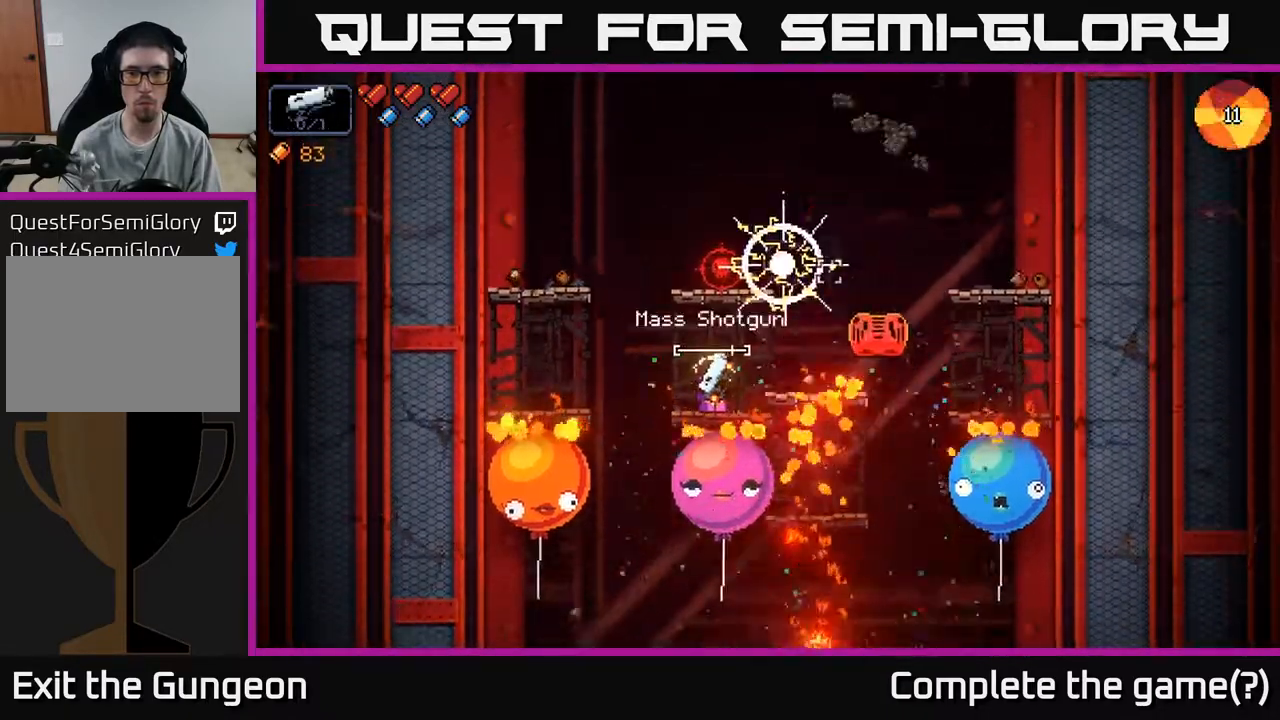
{"buttons": [], "left_stick": "center", "right_stick": "up", "events": [[67, "R2", "up"], [167, "right_stick", "right"], [400, "right_stick", "up"]]}
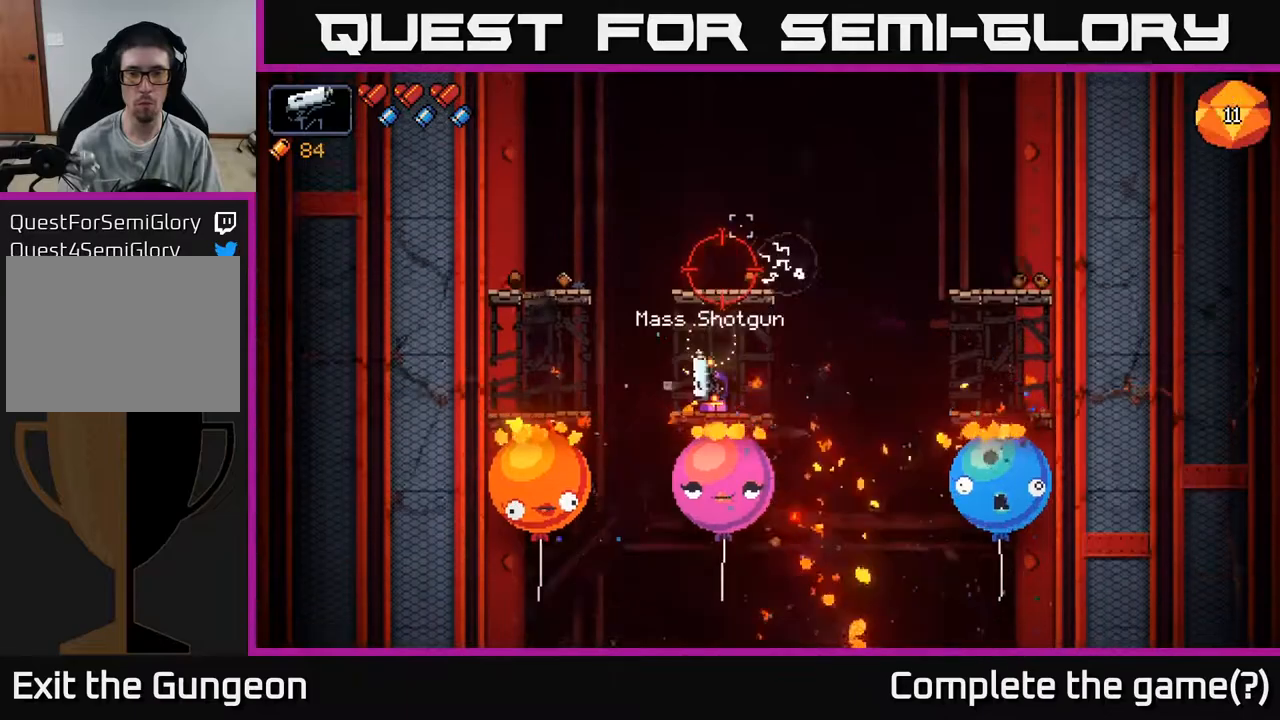
{"buttons": [], "left_stick": "center", "right_stick": "up", "events": [[333, "R2", "down"], [450, "R2", "up"]]}
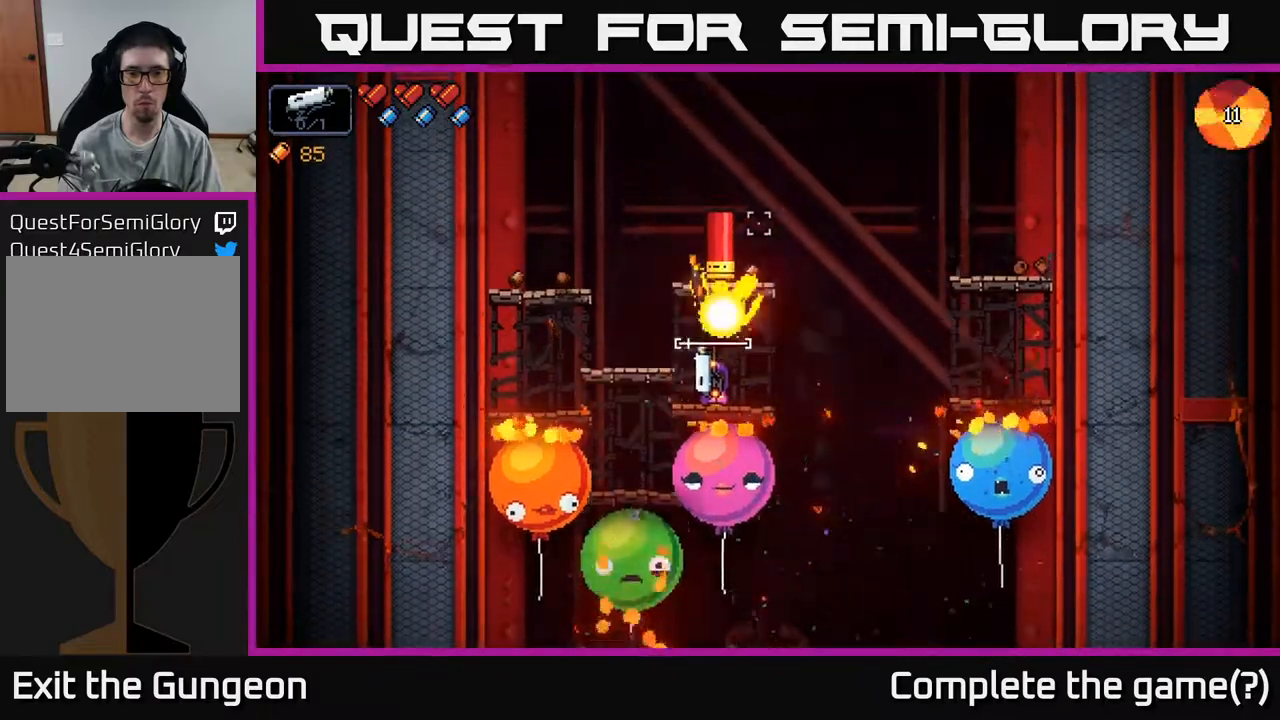
{"buttons": [], "left_stick": "center", "right_stick": "up", "events": []}